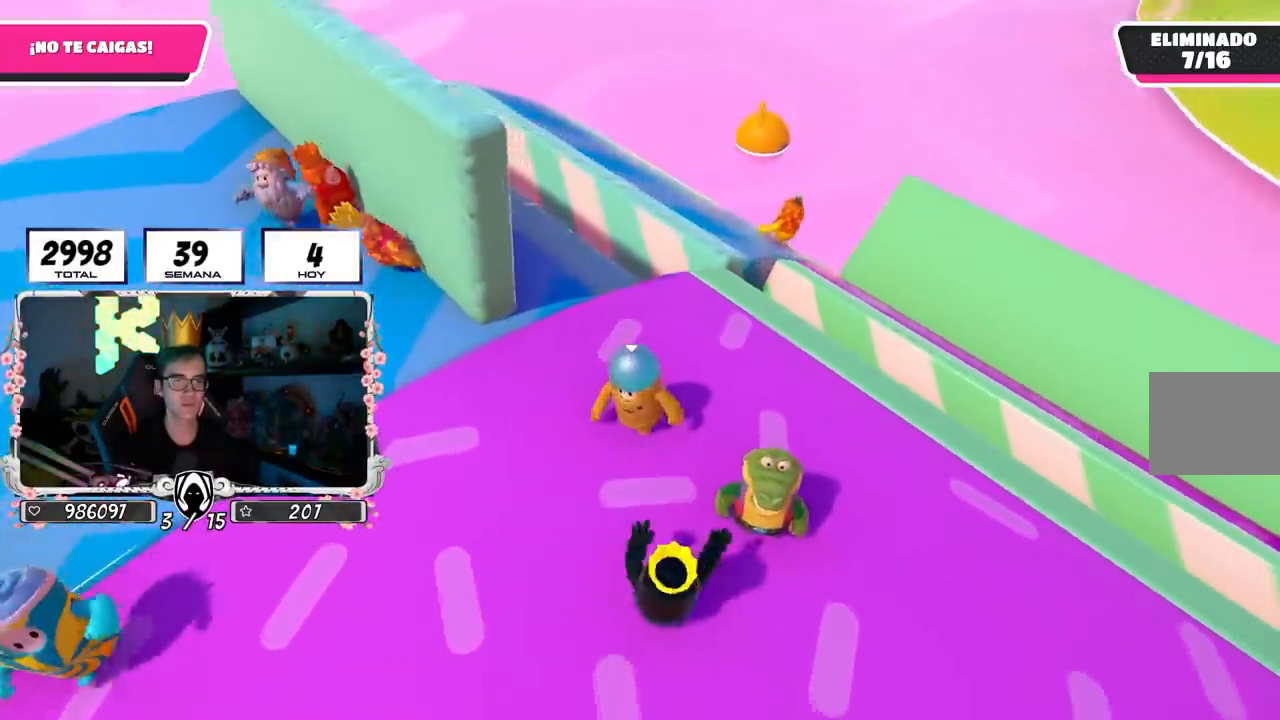
Gameplay with a controller (PlayStation layout); each line is a JSON object with the inputs held at the frame after it. "events" lists button and stick changes between this image and that frame as [ms after this image, input, new state], when the widget could be followed in between.
{"buttons": [], "left_stick": "up-left", "right_stick": "down-left", "events": [[33, "left_stick", "center"], [167, "left_stick", "up"], [267, "left_stick", "center"], [367, "left_stick", "up-left"], [500, "right_stick", "down-left"]]}
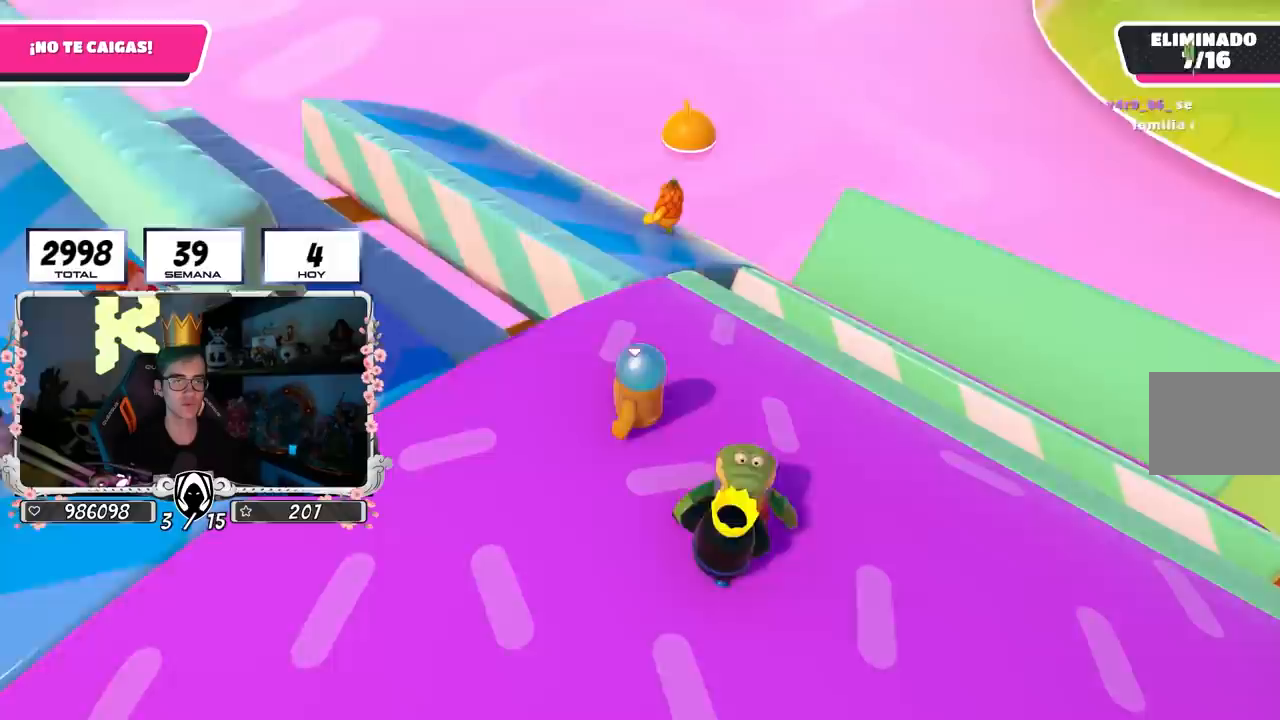
{"buttons": [], "left_stick": "up-left", "right_stick": "down-left", "events": []}
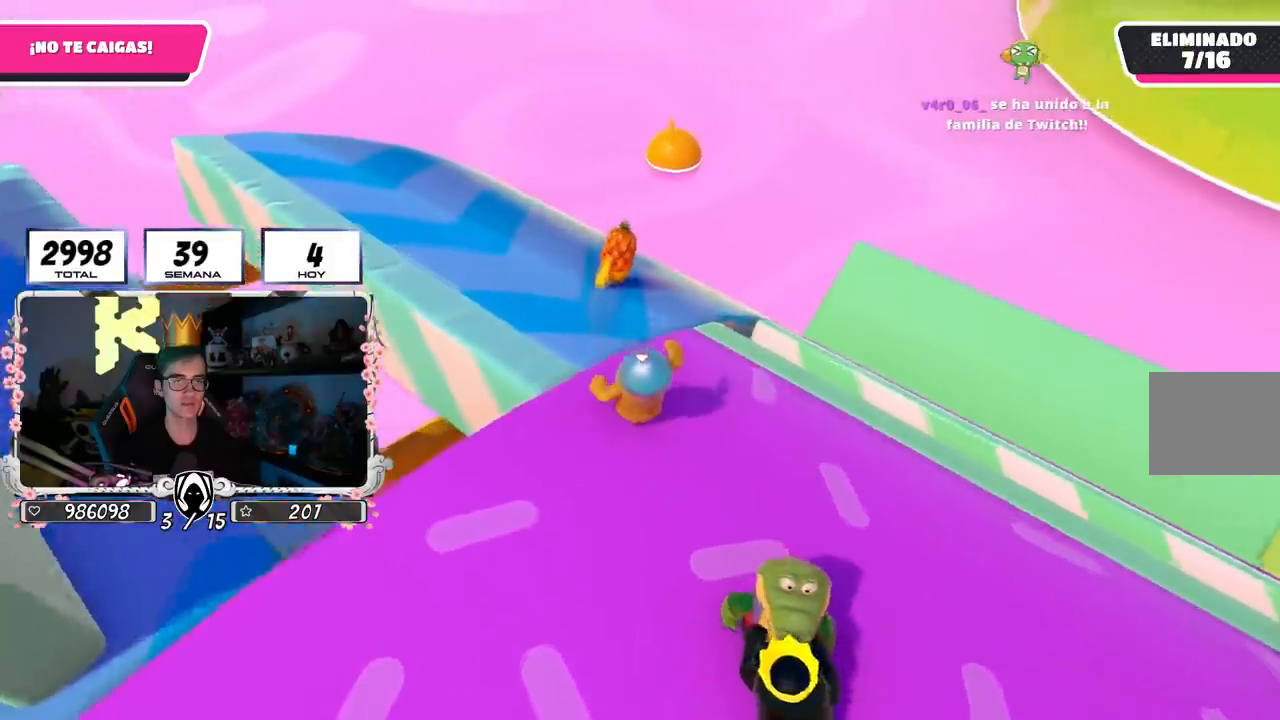
{"buttons": [], "left_stick": "up", "right_stick": "center", "events": [[117, "right_stick", "left"], [300, "left_stick", "up"], [350, "right_stick", "center"]]}
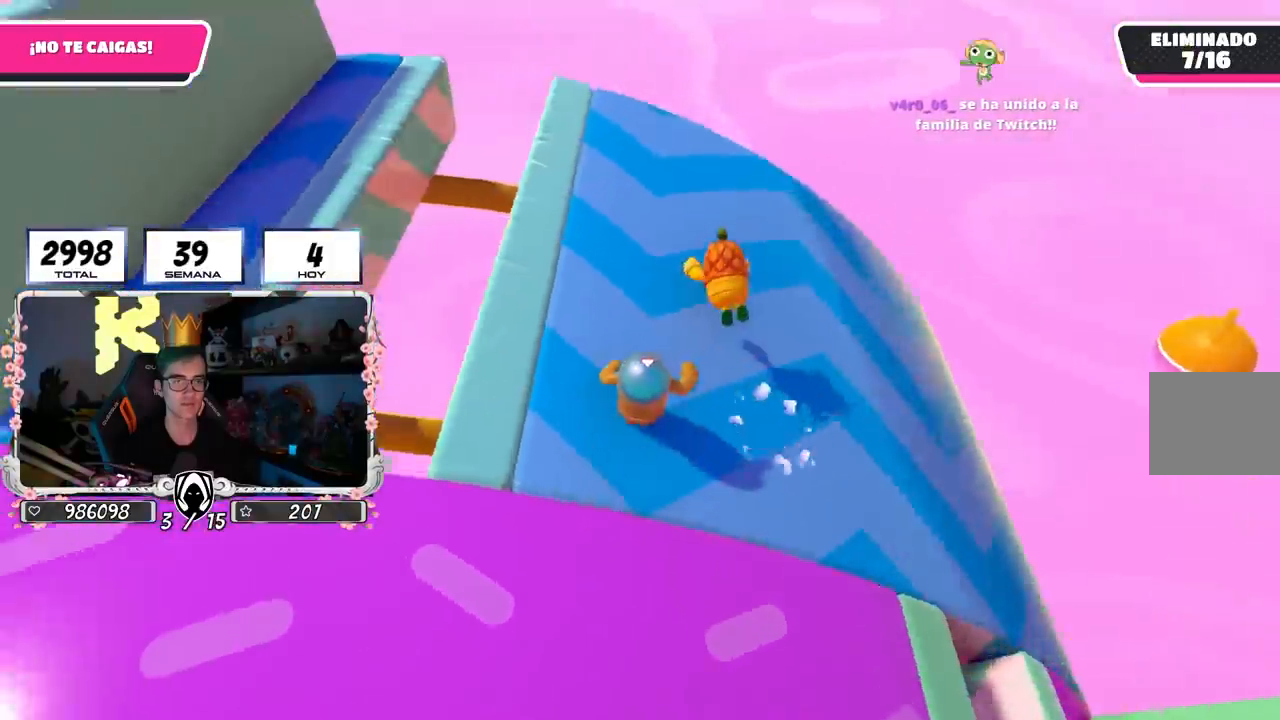
{"buttons": [], "left_stick": "up-right", "right_stick": "left", "events": [[17, "right_stick", "up-left"], [400, "right_stick", "left"], [450, "left_stick", "up-right"]]}
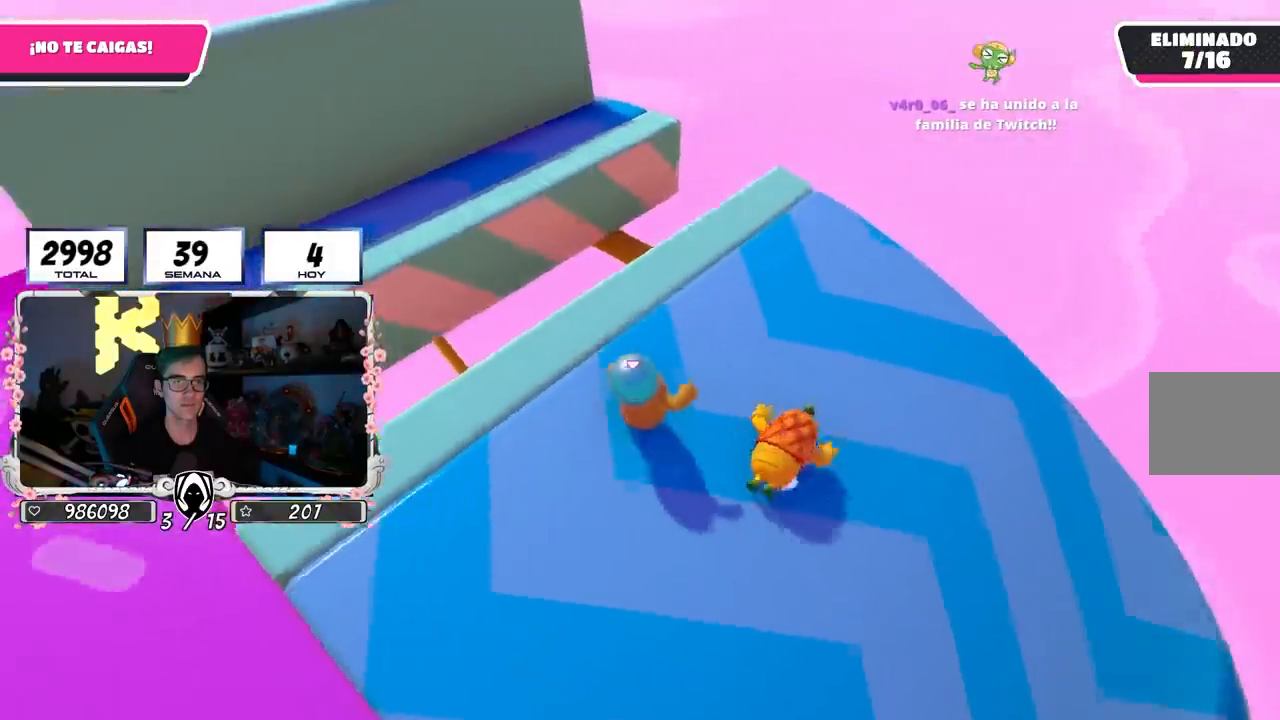
{"buttons": [], "left_stick": "left", "right_stick": "left", "events": [[367, "left_stick", "center"], [450, "left_stick", "left"]]}
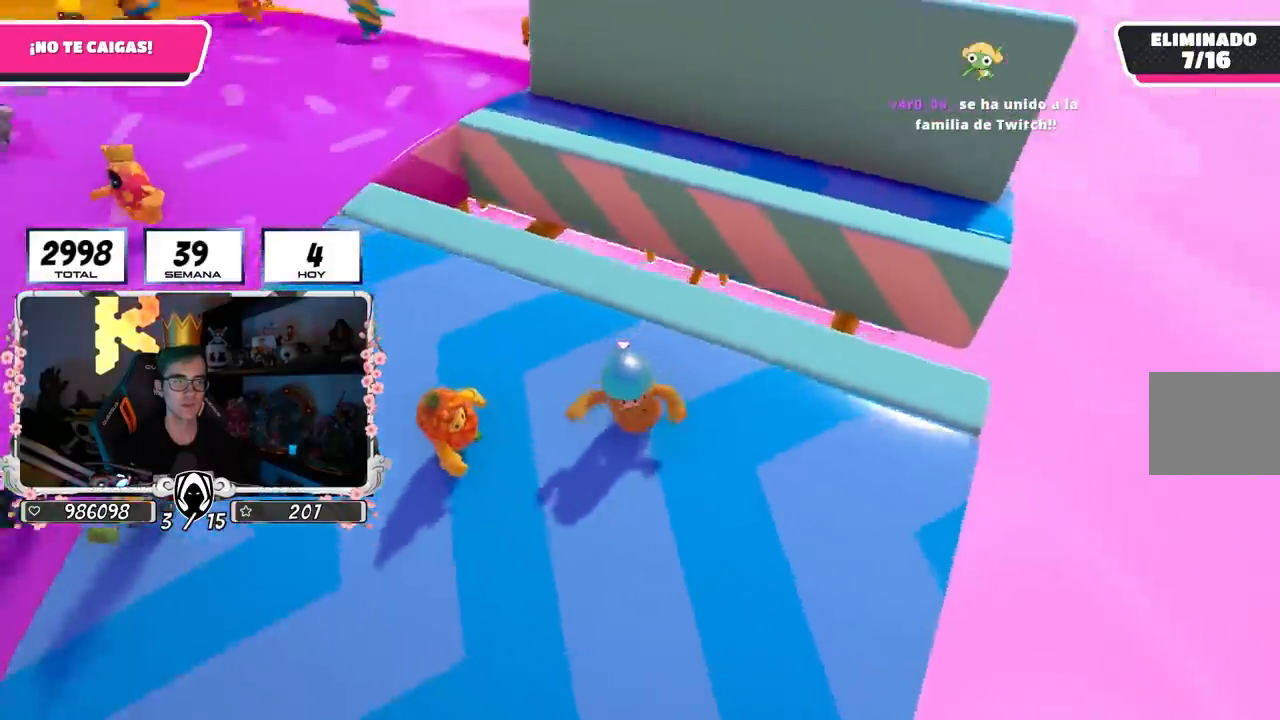
{"buttons": [], "left_stick": "center", "right_stick": "up-left", "events": [[50, "right_stick", "up-left"], [117, "left_stick", "center"], [233, "left_stick", "up"], [400, "left_stick", "center"]]}
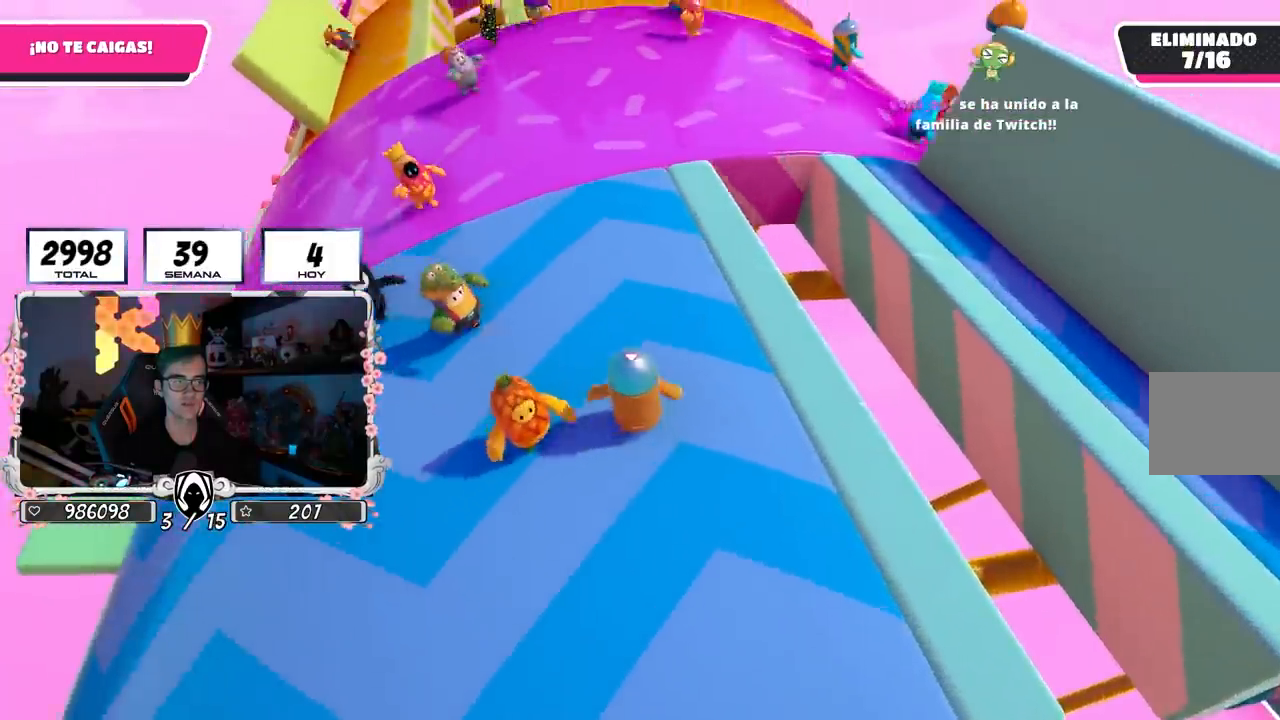
{"buttons": [], "left_stick": "center", "right_stick": "center", "events": [[183, "right_stick", "center"]]}
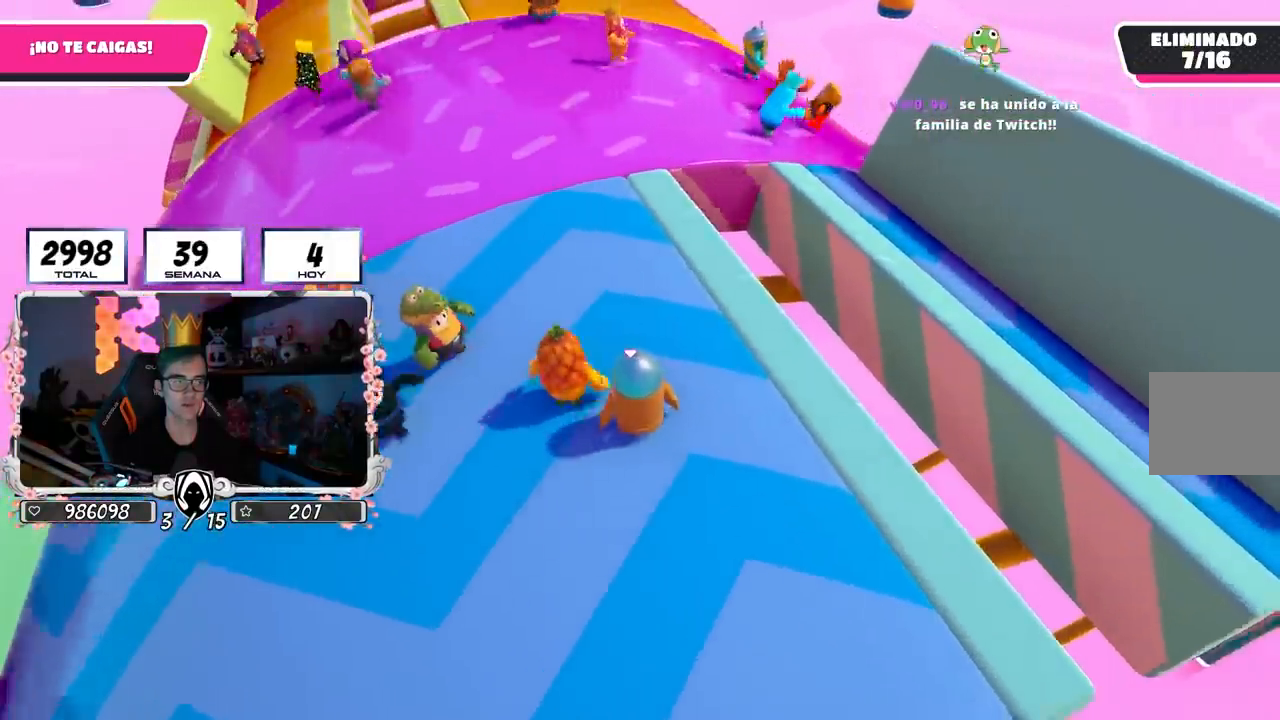
{"buttons": [], "left_stick": "up-left", "right_stick": "center", "events": [[267, "left_stick", "up-left"]]}
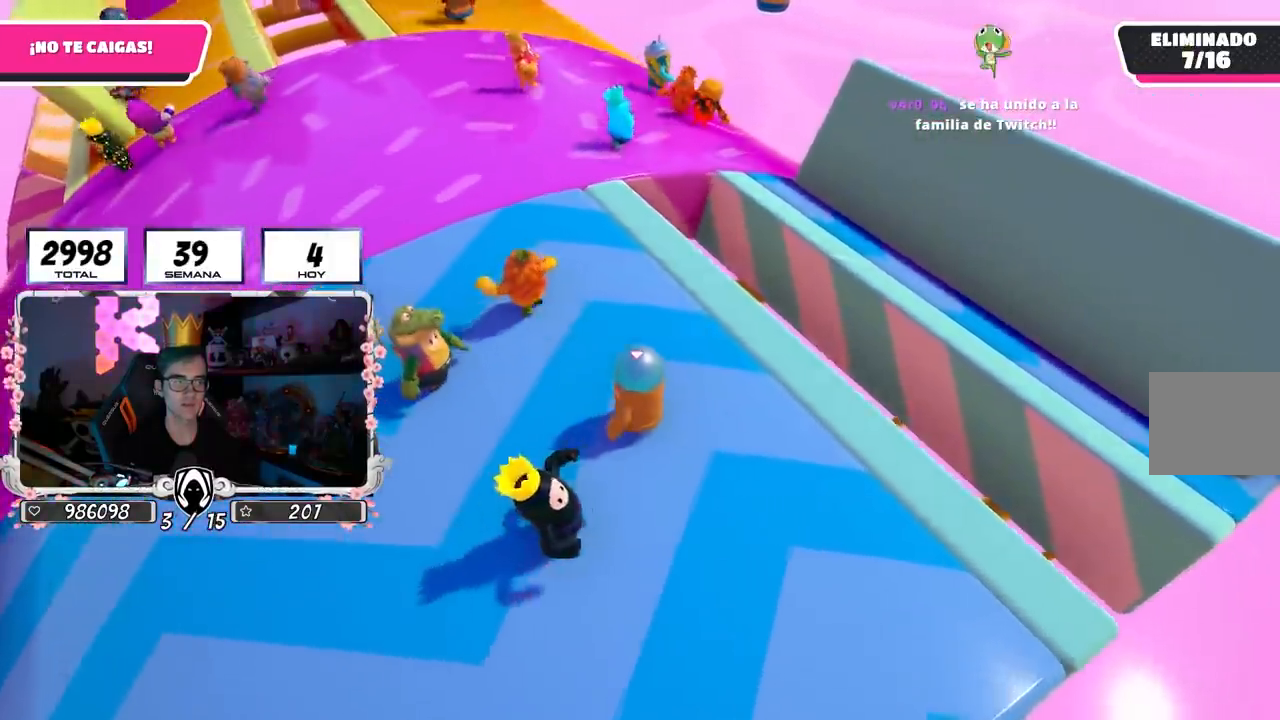
{"buttons": [], "left_stick": "right", "right_stick": "center", "events": [[17, "left_stick", "up"], [117, "left_stick", "up-left"], [283, "left_stick", "center"], [367, "left_stick", "right"]]}
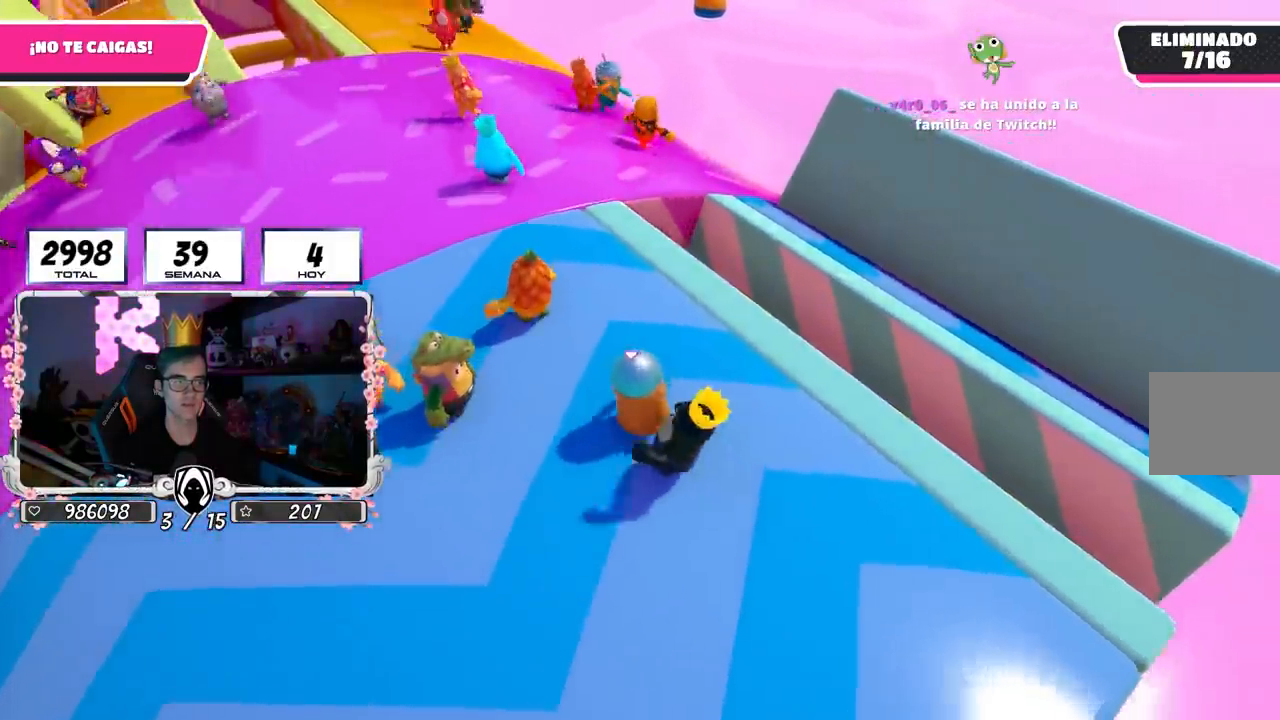
{"buttons": [], "left_stick": "center", "right_stick": "center", "events": [[33, "left_stick", "left"], [83, "CROSS", "down"], [217, "CROSS", "up"], [467, "left_stick", "center"]]}
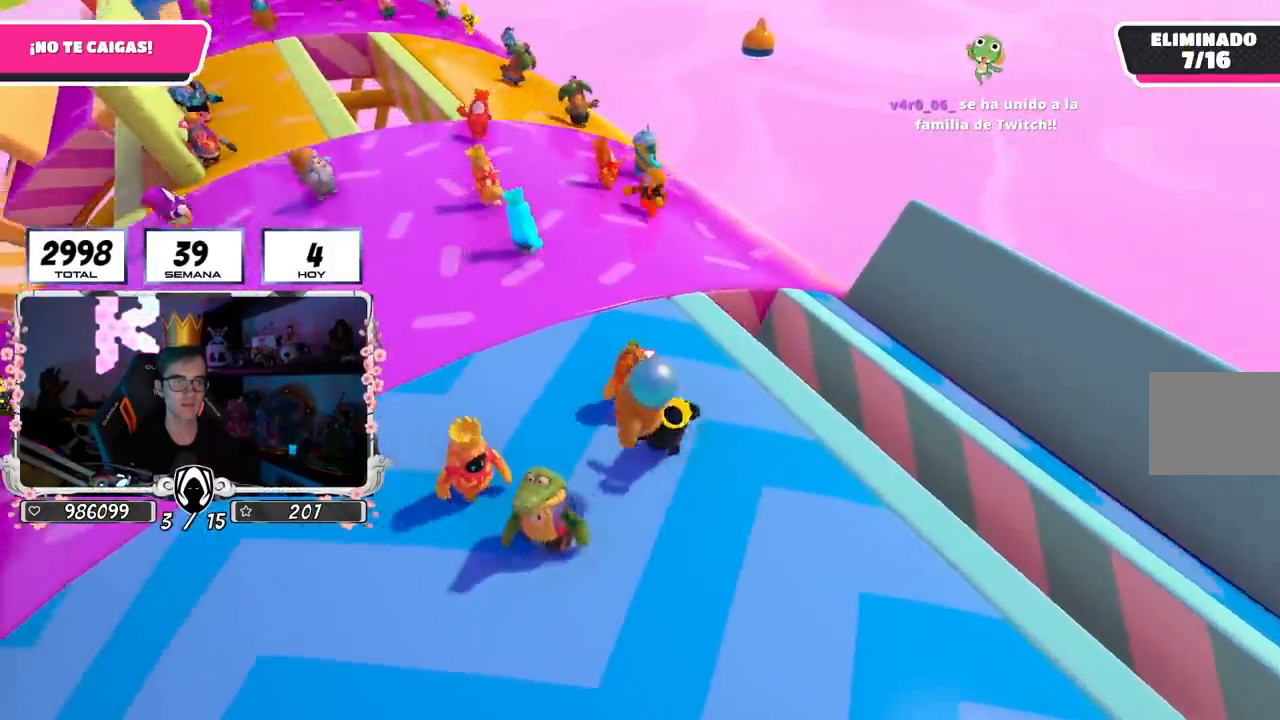
{"buttons": [], "left_stick": "left", "right_stick": "center", "events": [[67, "left_stick", "down-right"], [233, "right_stick", "left"], [333, "left_stick", "down-left"], [383, "left_stick", "left"], [400, "right_stick", "center"]]}
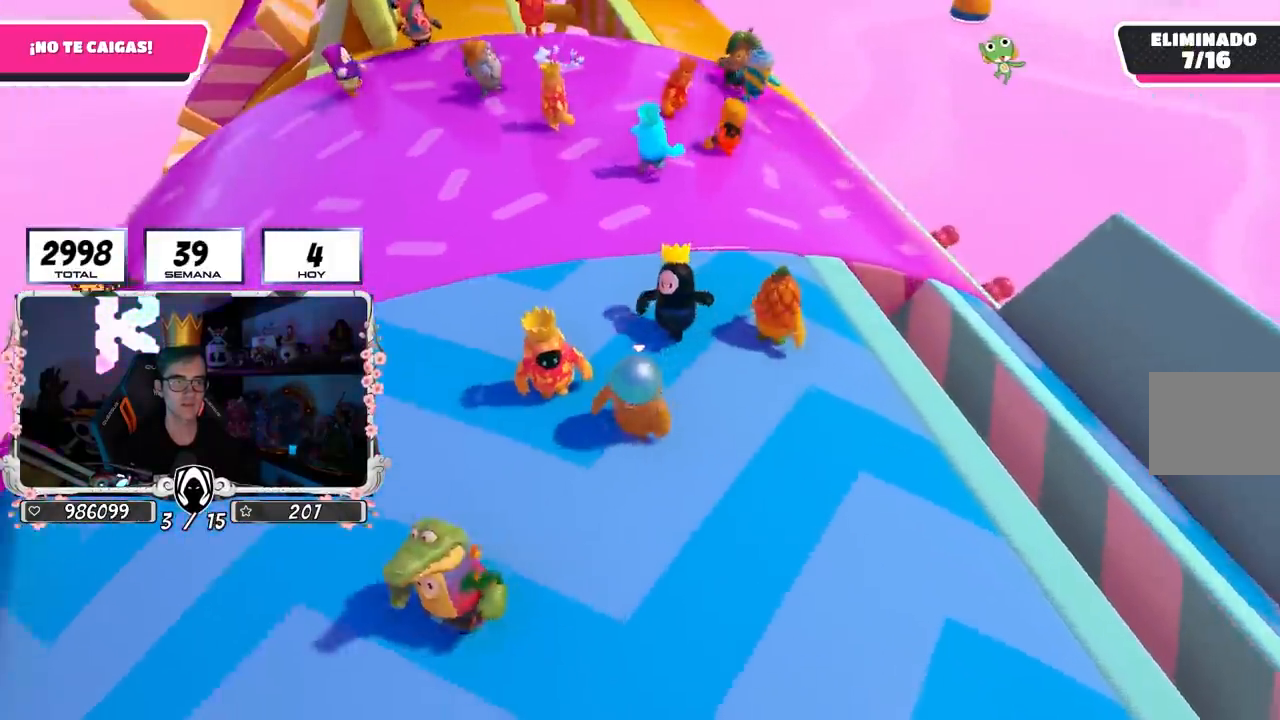
{"buttons": [], "left_stick": "down-left", "right_stick": "center", "events": [[150, "left_stick", "up-right"], [300, "left_stick", "down-right"], [433, "left_stick", "down-left"]]}
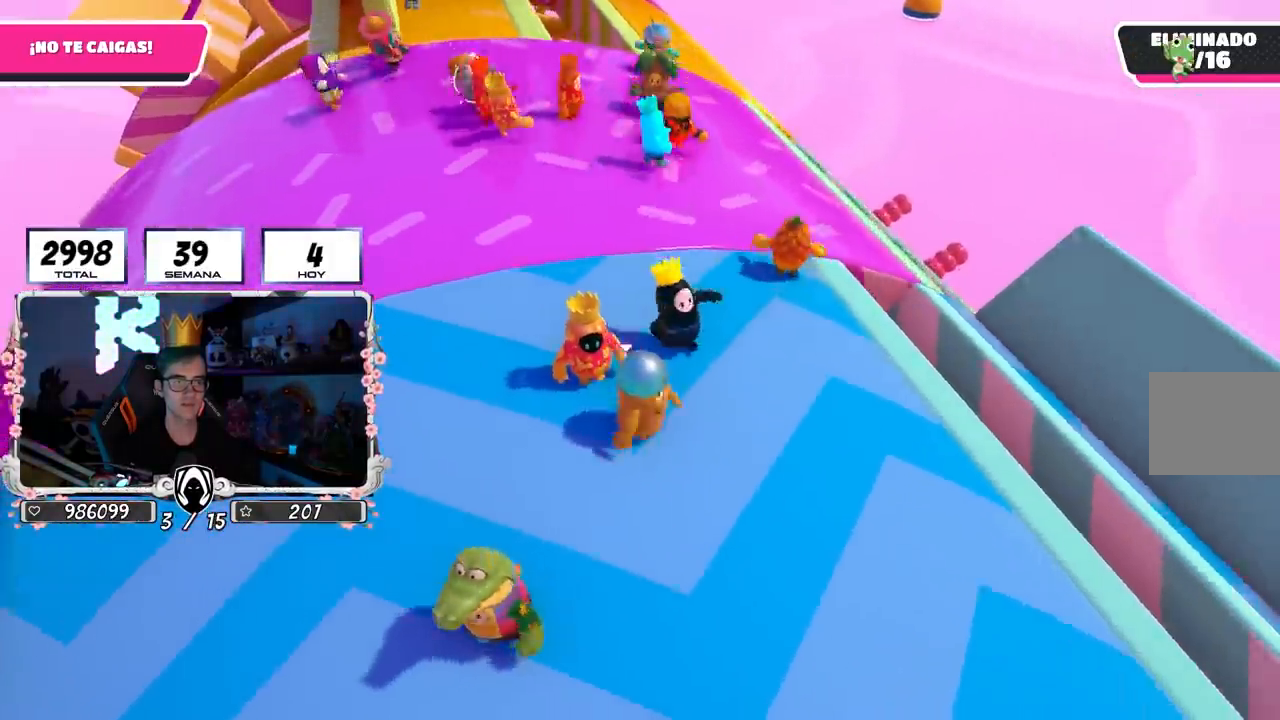
{"buttons": [], "left_stick": "up-left", "right_stick": "center", "events": [[33, "left_stick", "left"], [283, "CROSS", "down"], [433, "CROSS", "up"], [483, "left_stick", "up-left"]]}
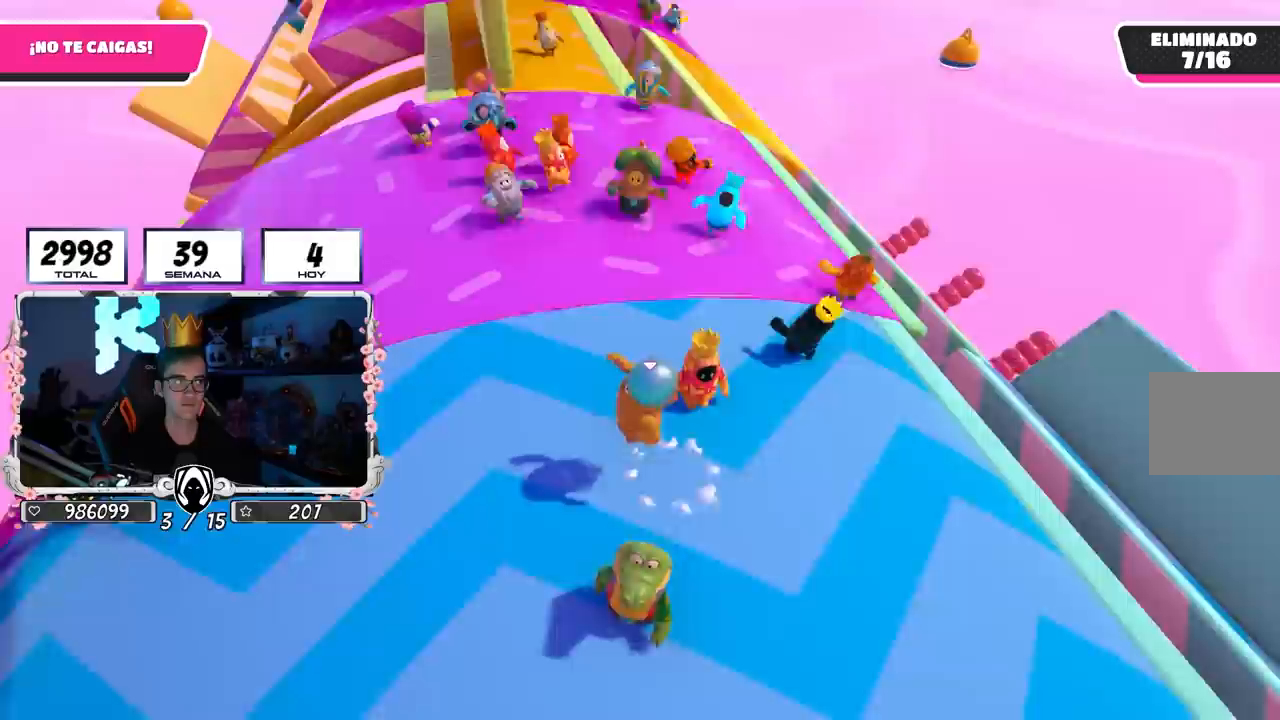
{"buttons": [], "left_stick": "left", "right_stick": "center", "events": [[67, "left_stick", "up"], [200, "left_stick", "right"], [267, "left_stick", "center"], [317, "left_stick", "left"]]}
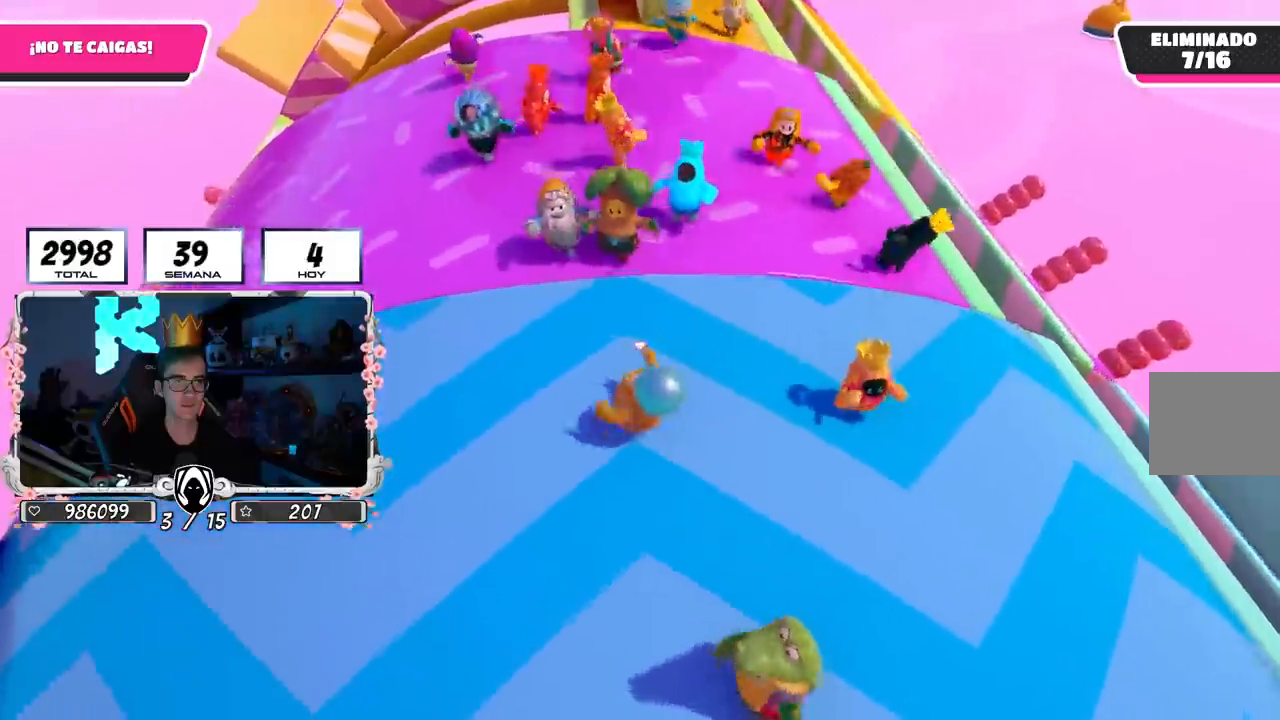
{"buttons": [], "left_stick": "right", "right_stick": "center", "events": [[17, "CROSS", "down"], [67, "left_stick", "center"], [117, "left_stick", "right"], [183, "CROSS", "up"]]}
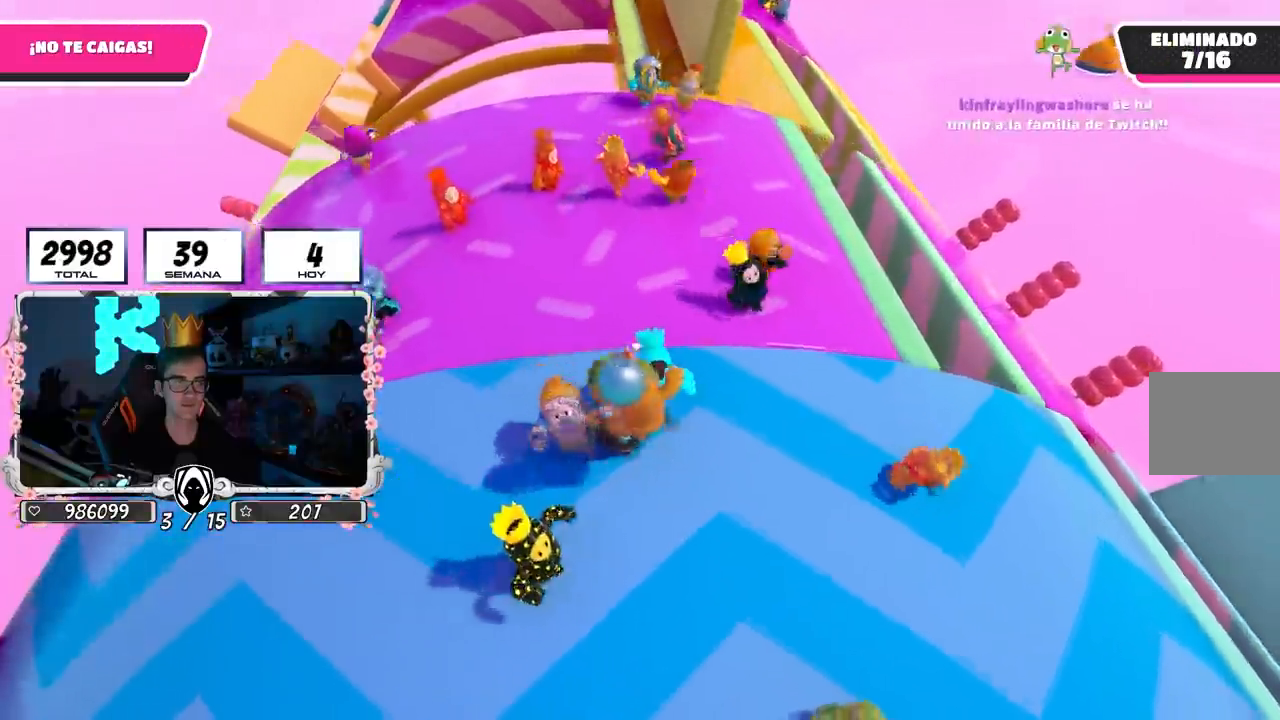
{"buttons": [], "left_stick": "right", "right_stick": "center", "events": [[117, "left_stick", "left"], [350, "left_stick", "center"], [417, "left_stick", "right"]]}
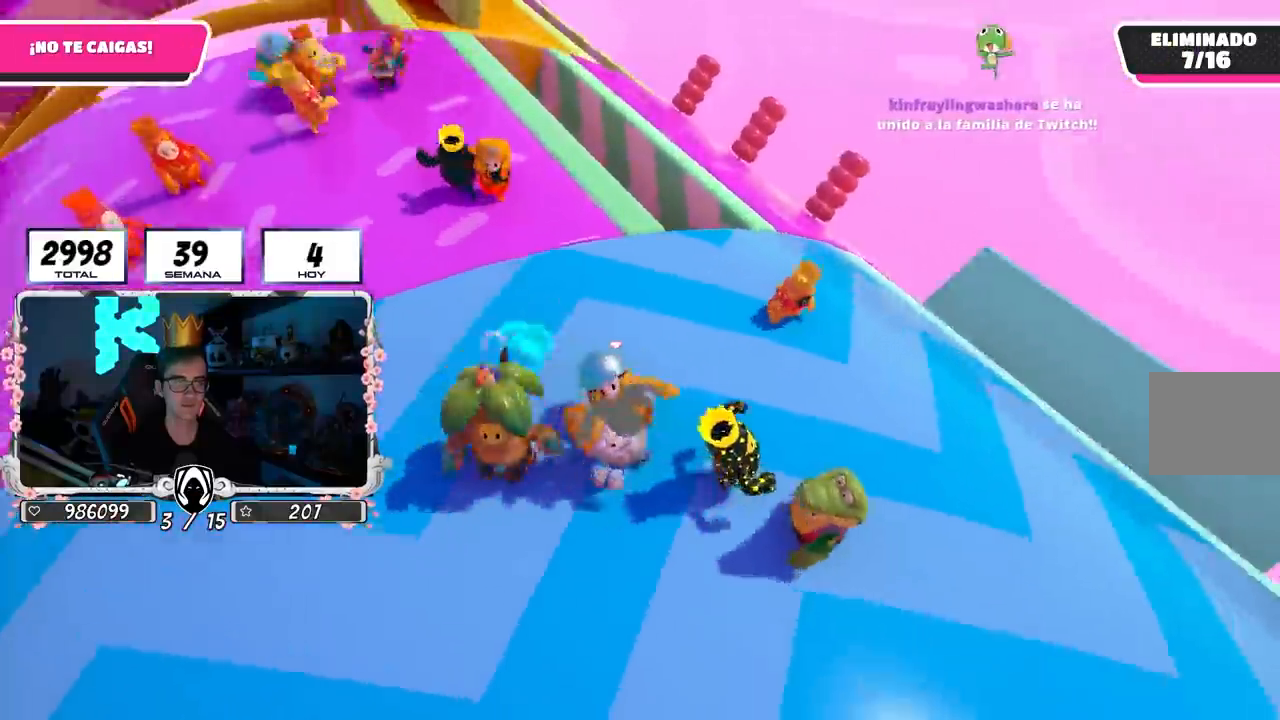
{"buttons": [], "left_stick": "up", "right_stick": "center", "events": [[50, "left_stick", "center"], [100, "left_stick", "left"], [483, "left_stick", "up"]]}
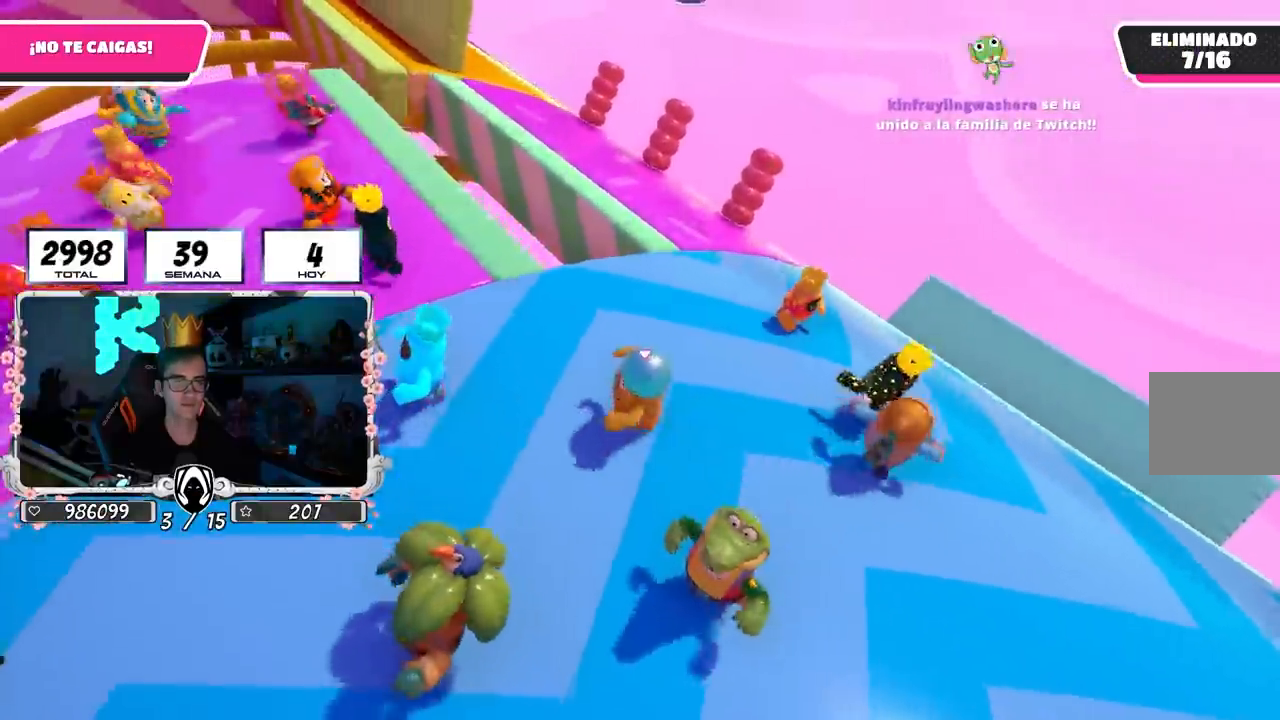
{"buttons": [], "left_stick": "up", "right_stick": "center", "events": []}
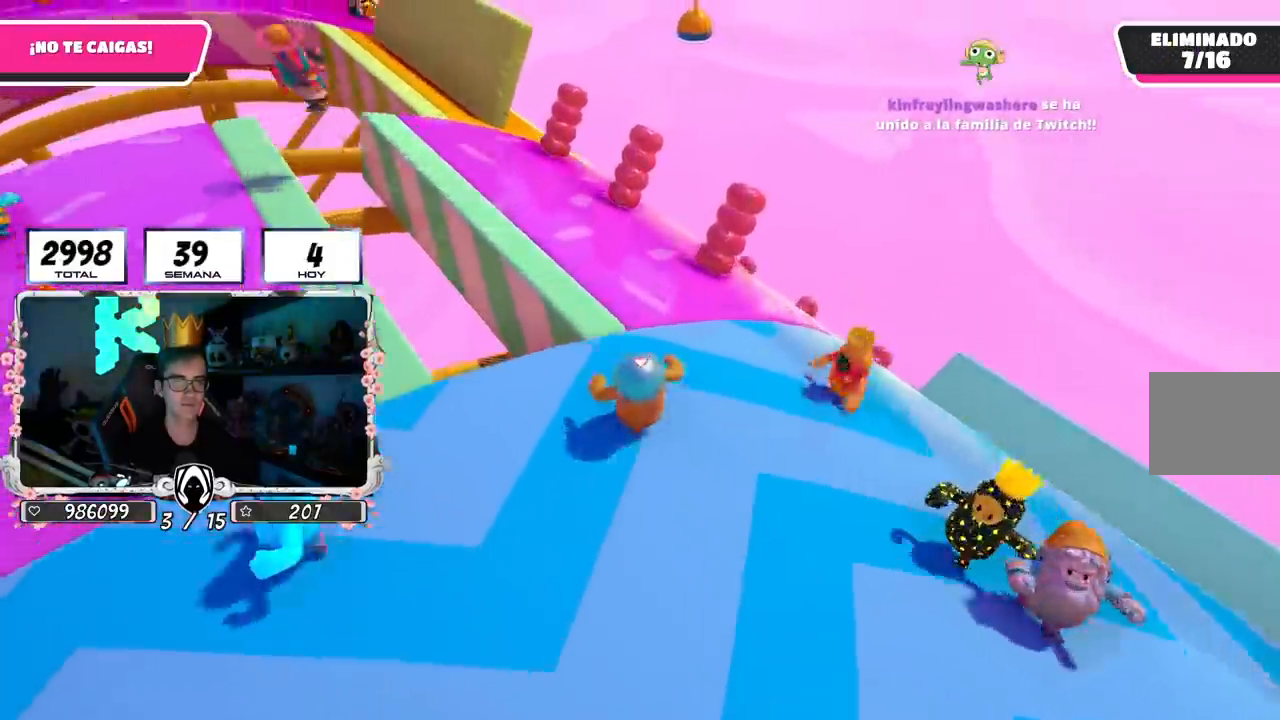
{"buttons": [], "left_stick": "up", "right_stick": "center", "events": [[200, "right_stick", "up-left"], [450, "right_stick", "center"]]}
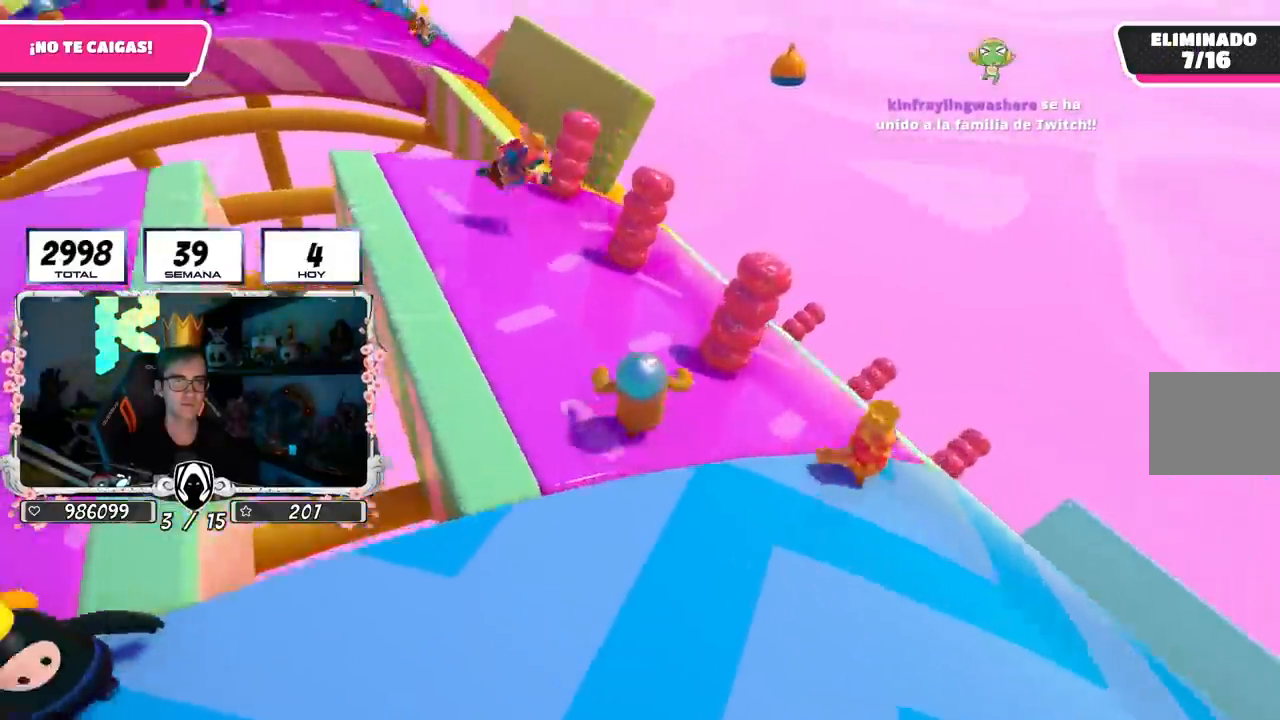
{"buttons": [], "left_stick": "up", "right_stick": "center", "events": []}
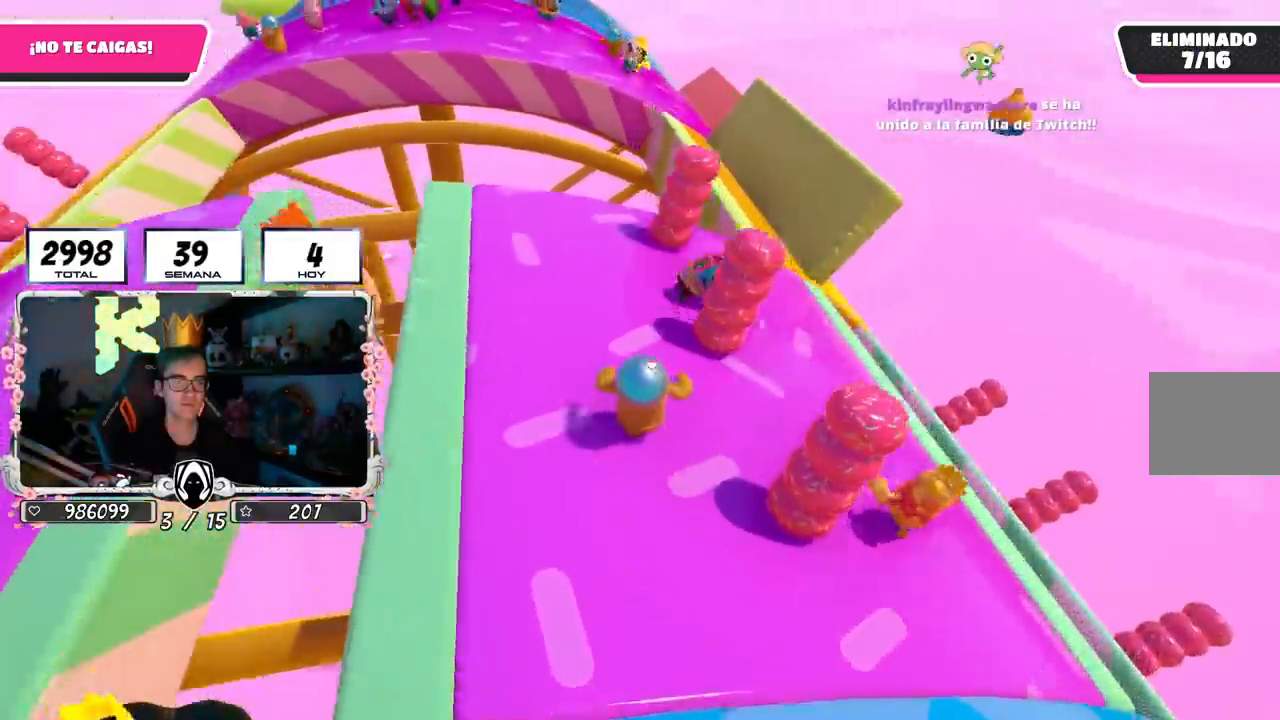
{"buttons": [], "left_stick": "center", "right_stick": "center", "events": [[350, "left_stick", "center"]]}
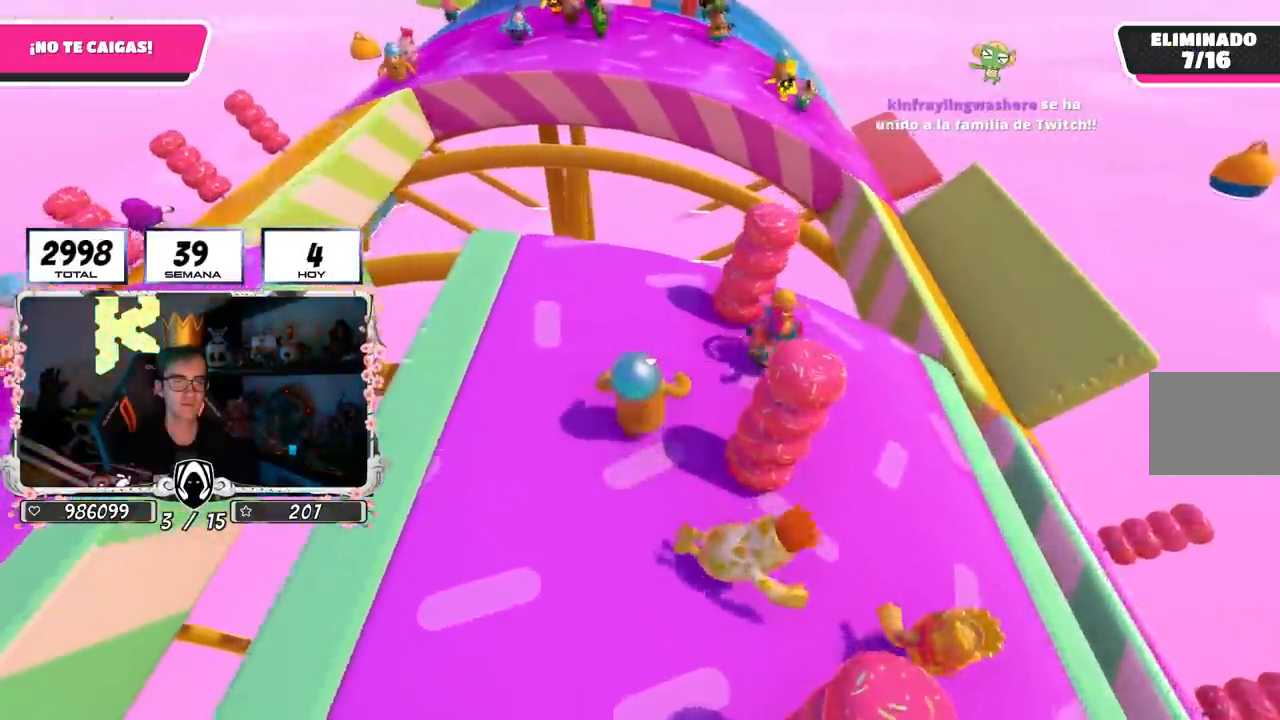
{"buttons": [], "left_stick": "down-left", "right_stick": "left", "events": [[300, "right_stick", "left"], [383, "left_stick", "down-left"]]}
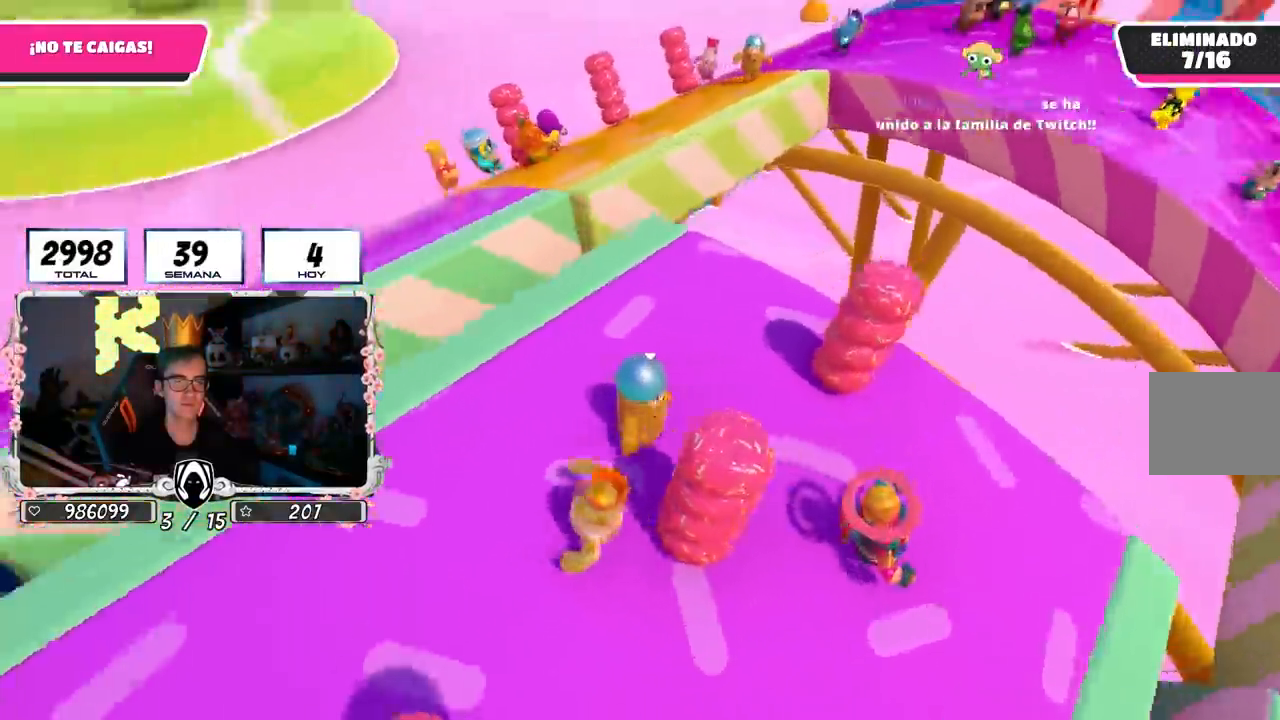
{"buttons": [], "left_stick": "up-left", "right_stick": "left", "events": [[67, "left_stick", "left"], [317, "left_stick", "up-left"]]}
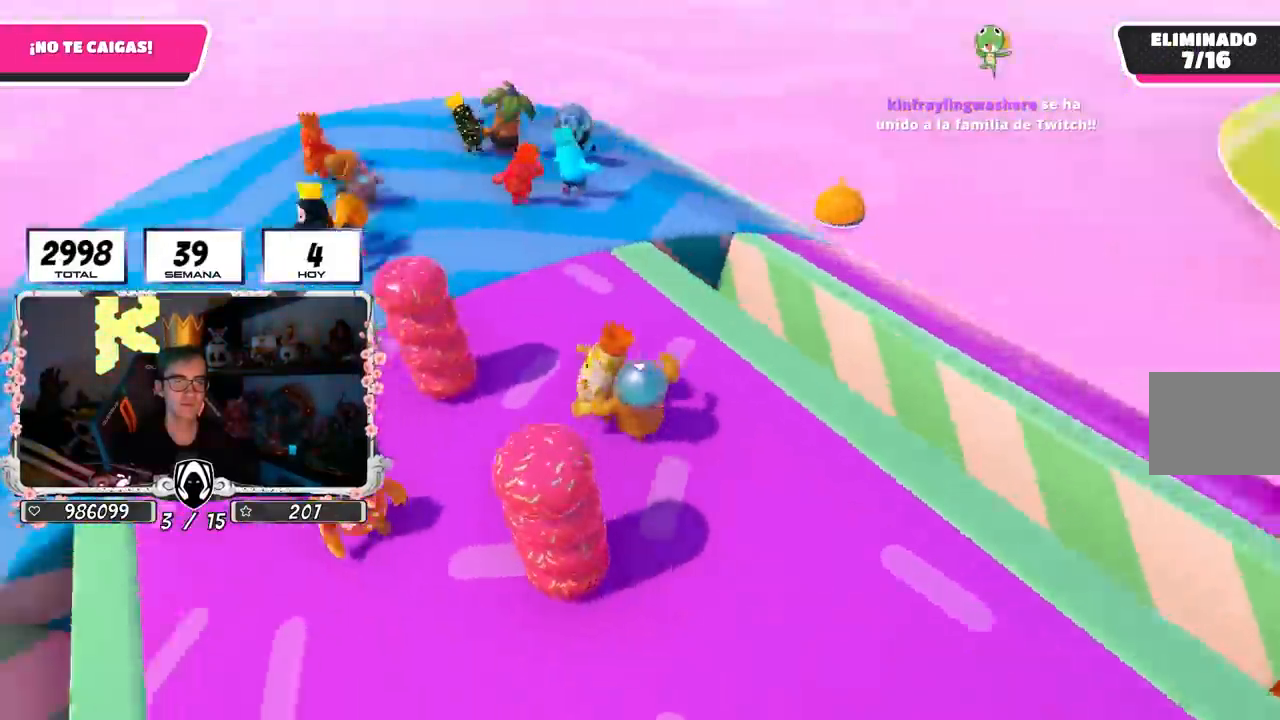
{"buttons": [], "left_stick": "up", "right_stick": "center", "events": [[217, "left_stick", "up"], [283, "right_stick", "center"]]}
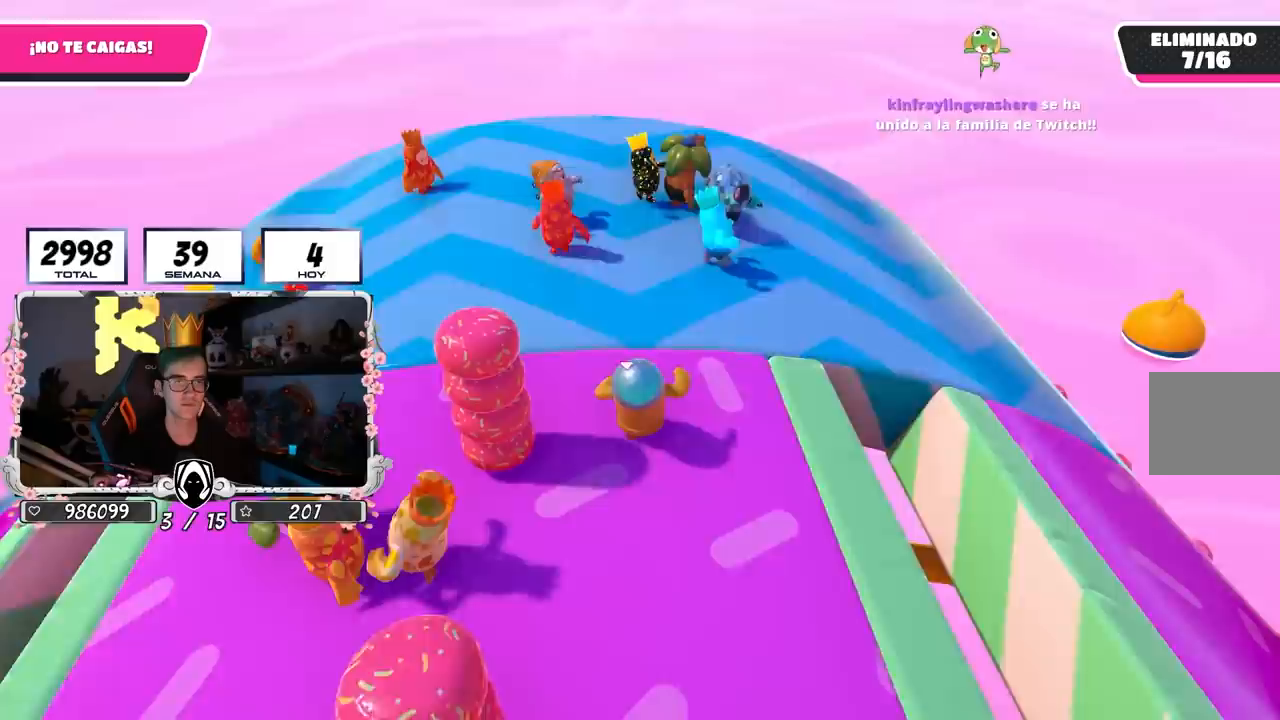
{"buttons": [], "left_stick": "up", "right_stick": "left", "events": [[33, "right_stick", "up-left"], [317, "right_stick", "left"]]}
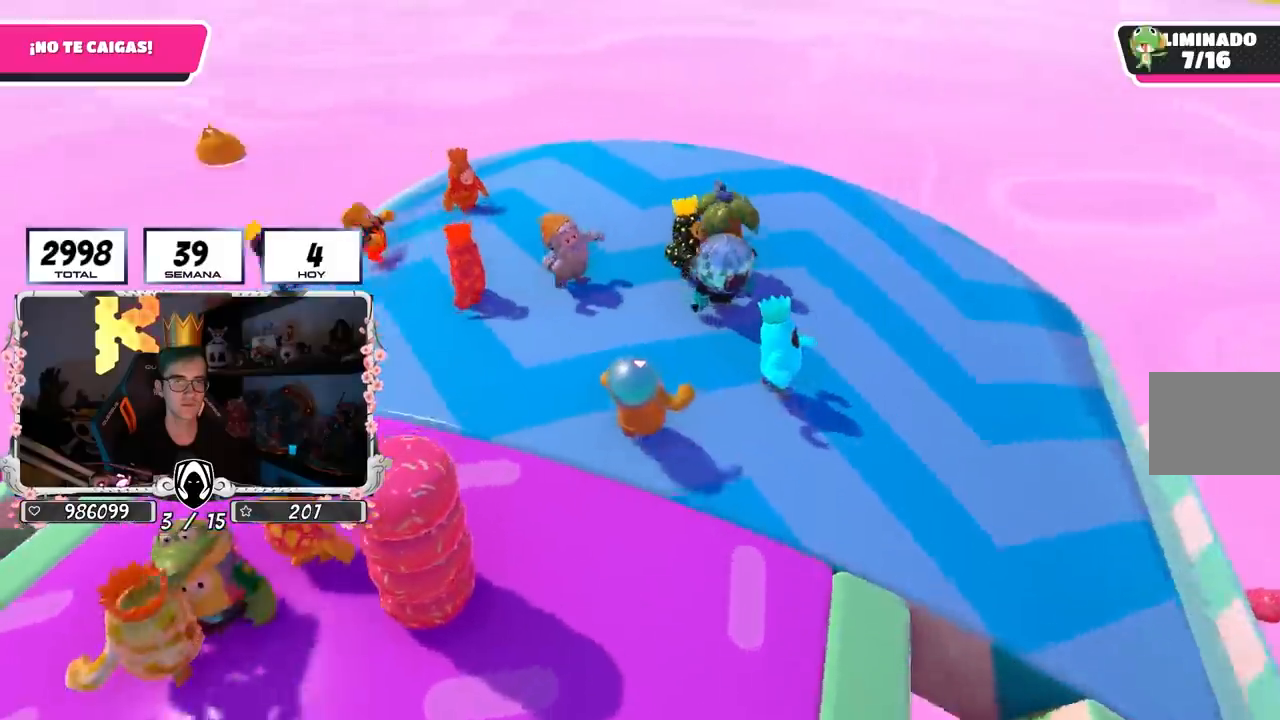
{"buttons": [], "left_stick": "left", "right_stick": "left", "events": [[17, "left_stick", "up-right"], [333, "left_stick", "down-right"], [417, "left_stick", "left"]]}
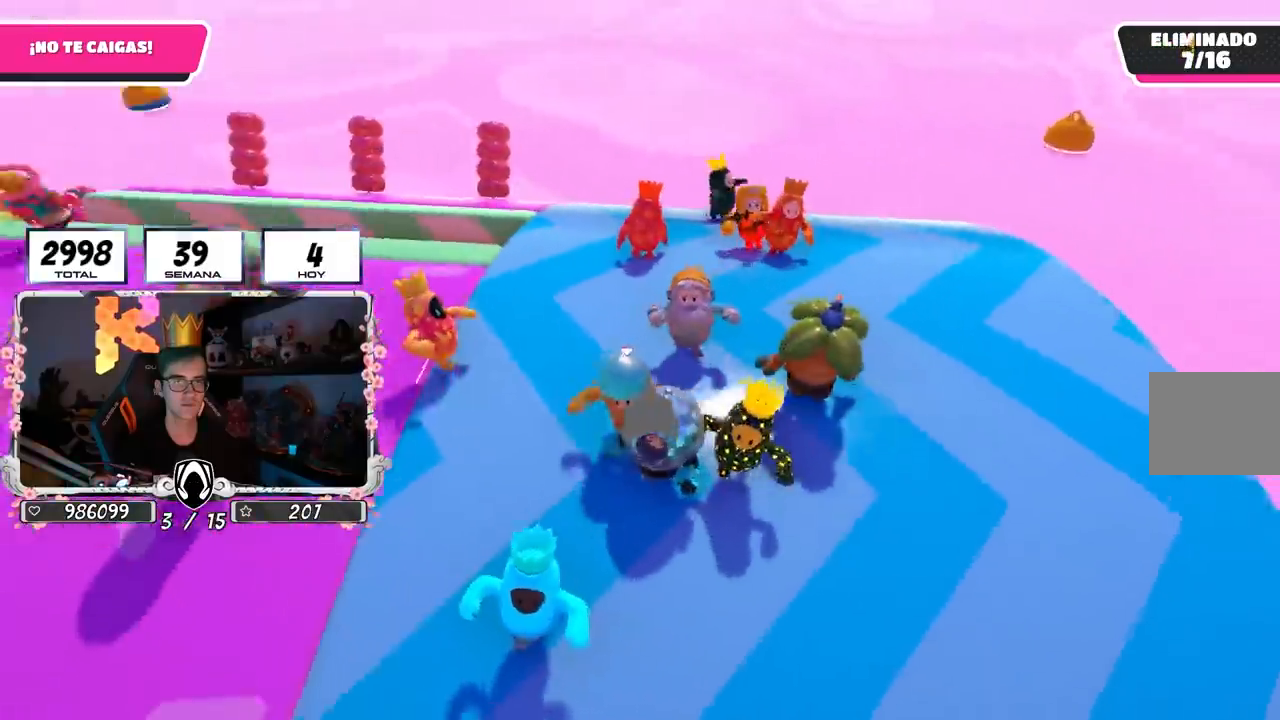
{"buttons": [], "left_stick": "center", "right_stick": "left", "events": [[33, "left_stick", "center"]]}
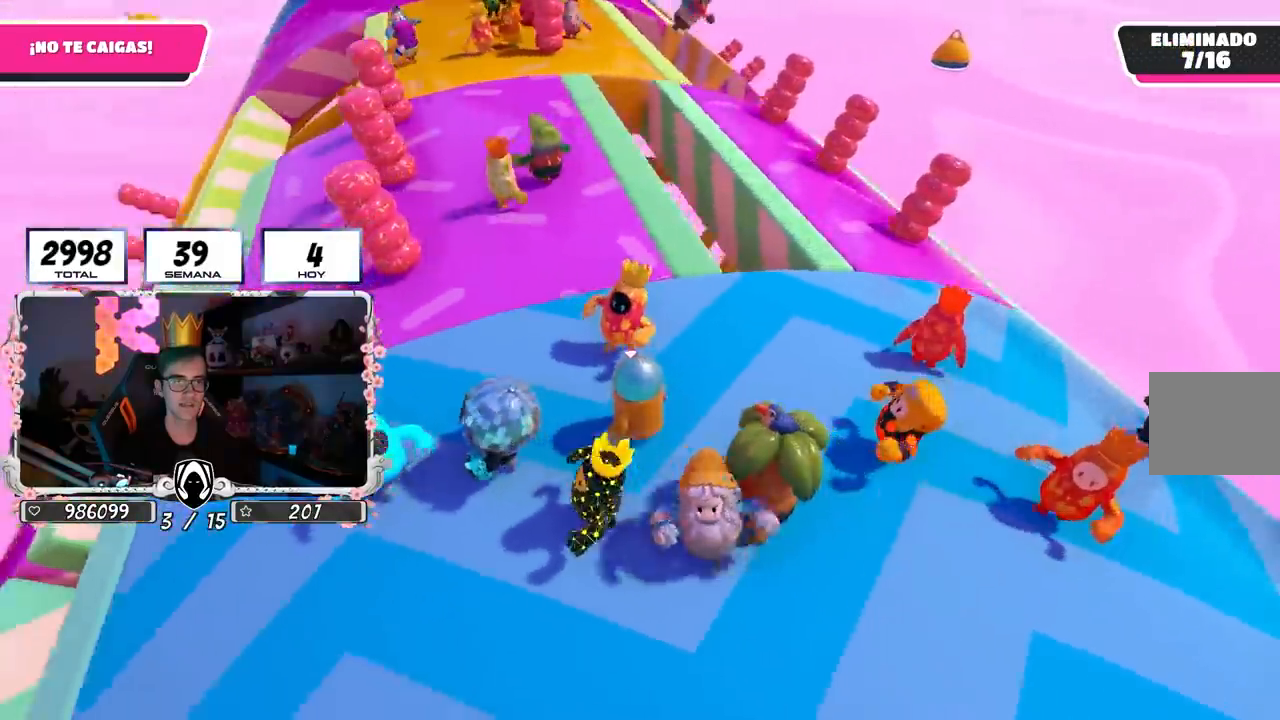
{"buttons": ["L2"], "left_stick": "center", "right_stick": "center", "events": [[333, "left_stick", "up-left"], [333, "right_stick", "center"], [417, "L2", "down"], [483, "left_stick", "center"]]}
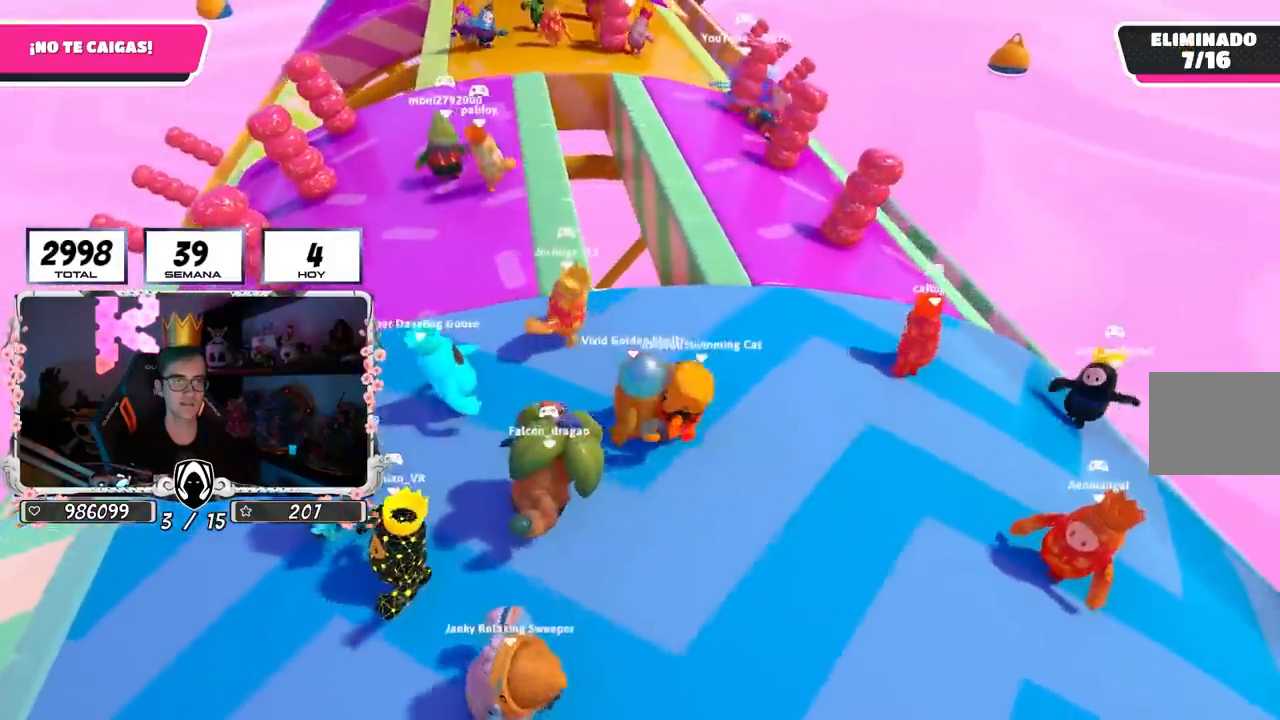
{"buttons": [], "left_stick": "center", "right_stick": "center", "events": [[83, "L2", "up"]]}
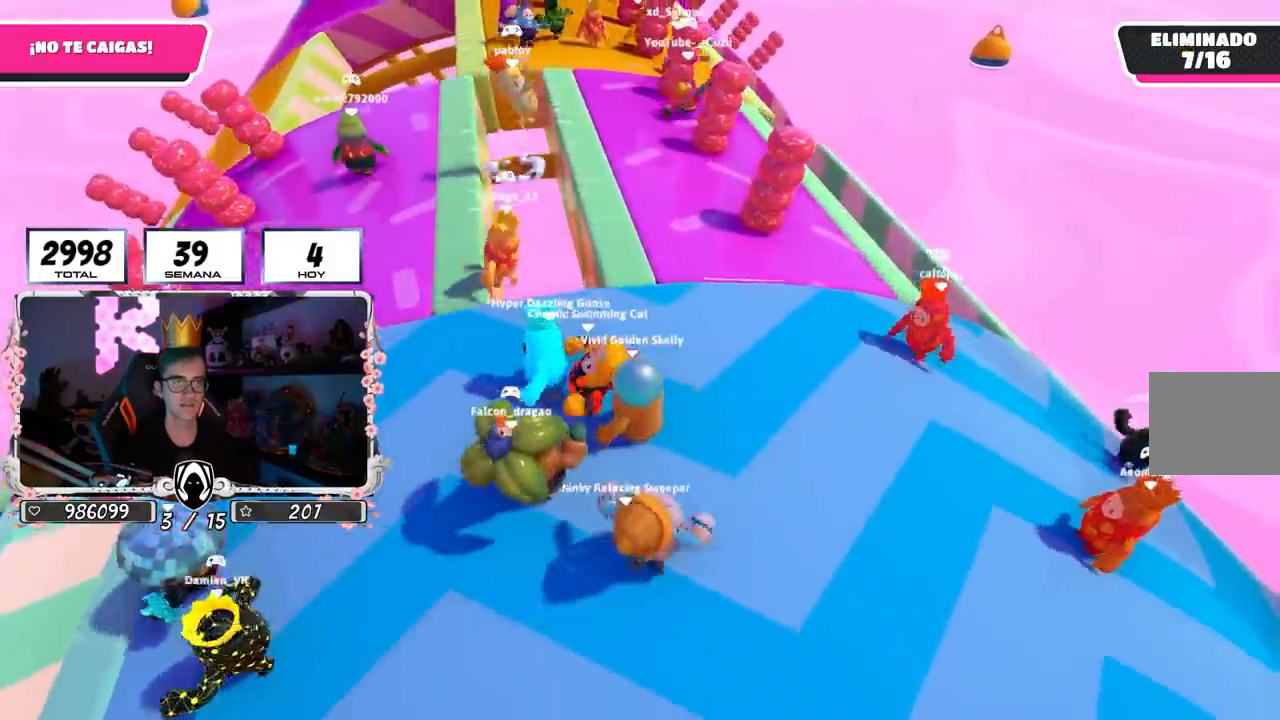
{"buttons": [], "left_stick": "up", "right_stick": "center", "events": [[100, "left_stick", "up"], [117, "L2", "down"], [283, "L2", "up"]]}